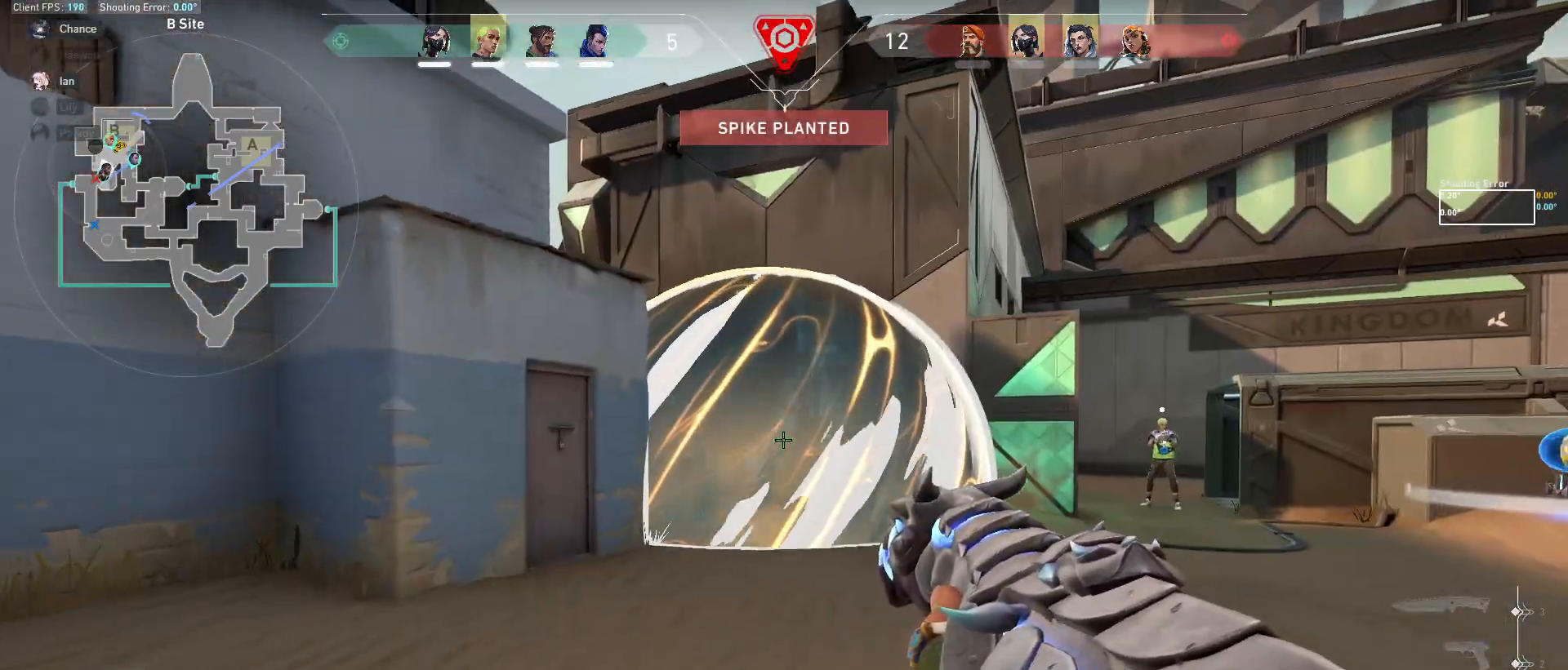
Gameplay with keyboard and mouse; each line is a JSON object with the keys and mouse buttons held at the frame after it. "events" lists presses ("down") and releases ("up") of "a", "ctrl", "d", "e", "f", "q", "r", "s", "shift", "space", "tab", "w", "mouse_left", "mouse_wheel", "mouse_right", "mouse_mb4" and "mouse_mb5" between this image and that frame as [ms after this image, input, new state], when the widget could be followed in between. "mouse_left", "mouse_wheel", "mouse_right", "mouse_mb4", "mouse_mb5" = the "left", "wheel", "right", "mb4", "mb5" buttons of the "mouse" list. No other keys are recorded. "wheel" means that the mouse wheel is clicked or scrolled. Mouse movement is not recorded.
{"keys": ["d", "shift"], "mouse": [], "events": [[83, "d", "down"], [283, "w", "up"]]}
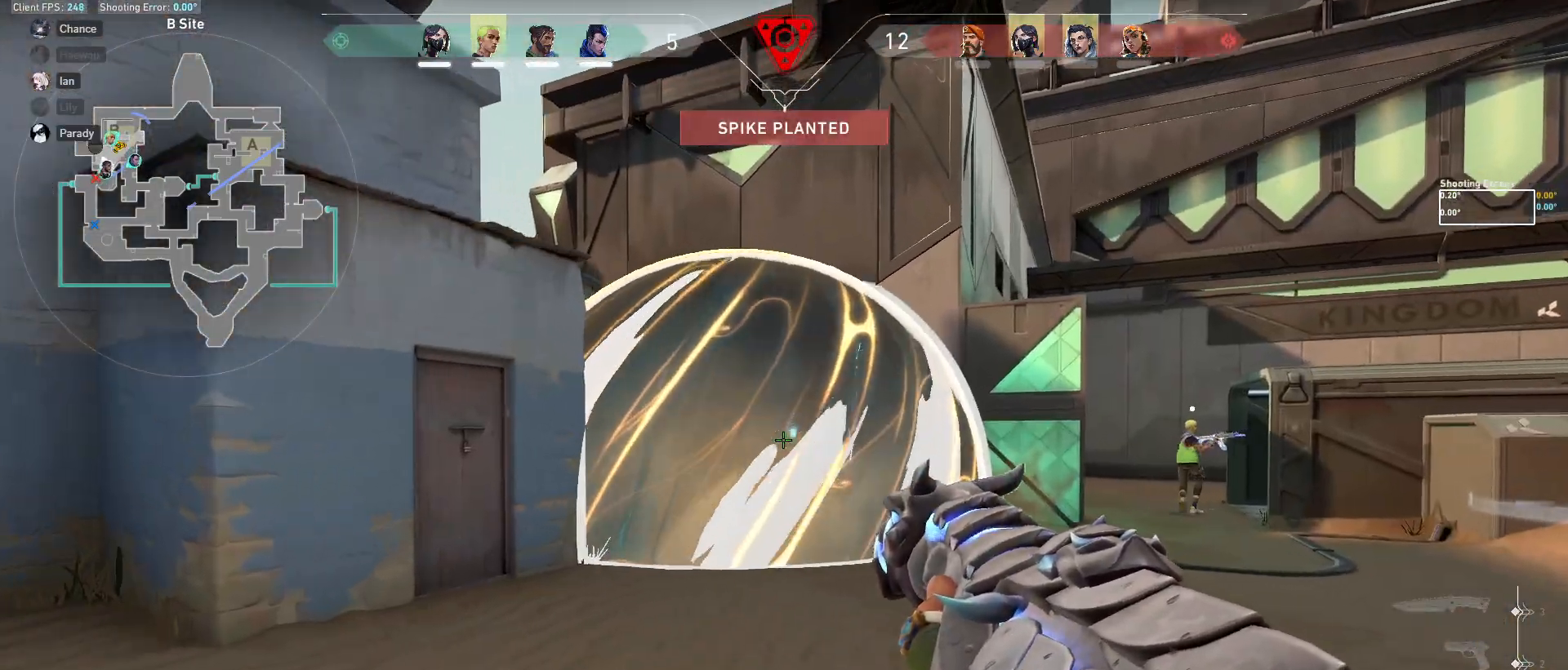
{"keys": ["d", "shift"], "mouse": ["right"], "events": [[300, "mouse_right", "down"]]}
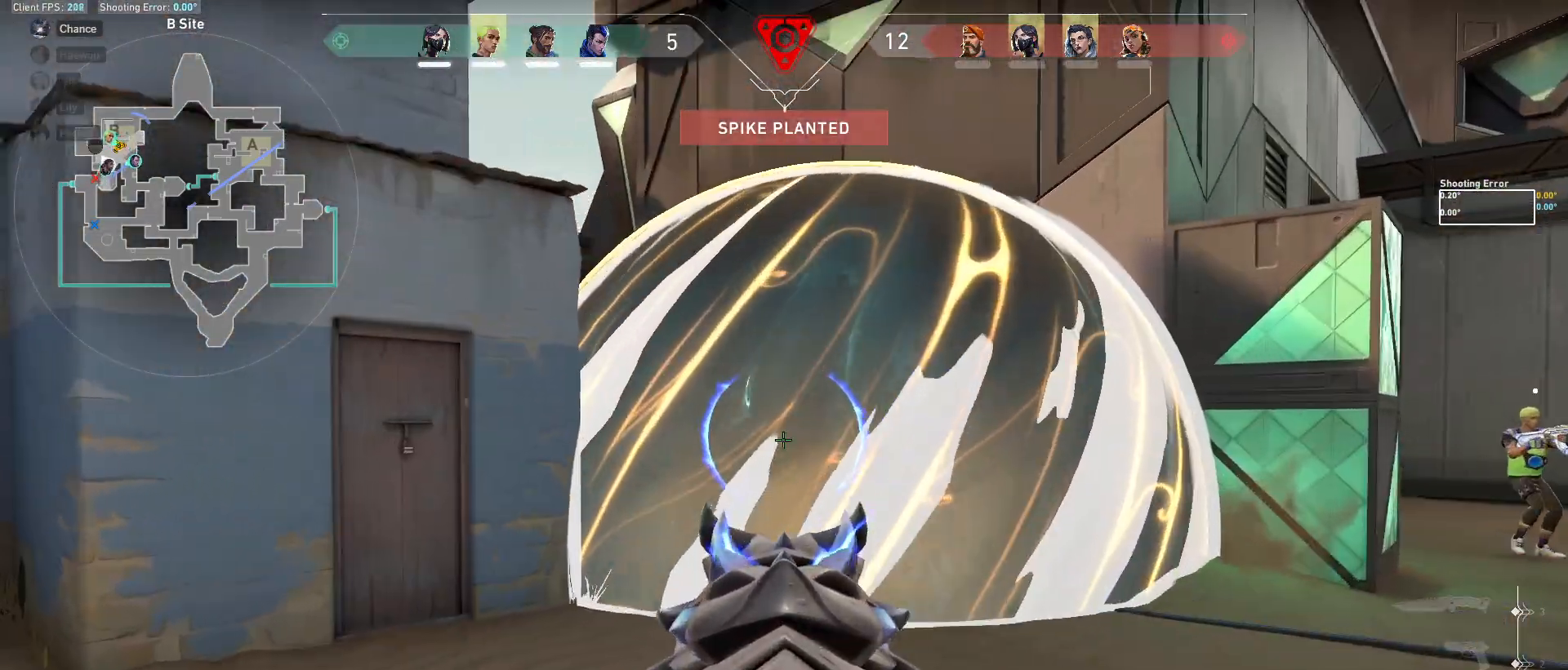
{"keys": ["a"], "mouse": [], "events": [[333, "mouse_right", "up"], [433, "a", "down"], [433, "shift", "up"], [467, "d", "up"]]}
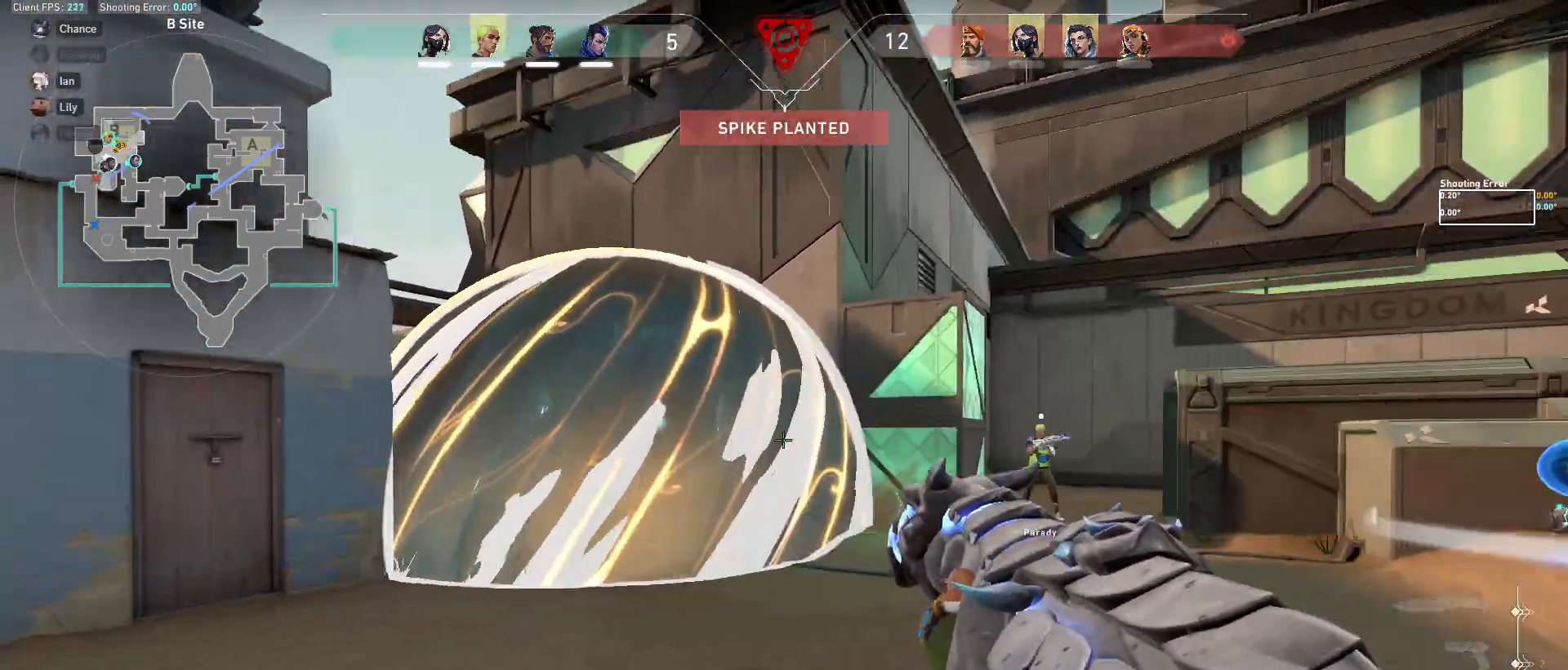
{"keys": ["a", "shift"], "mouse": [], "events": [[150, "shift", "down"]]}
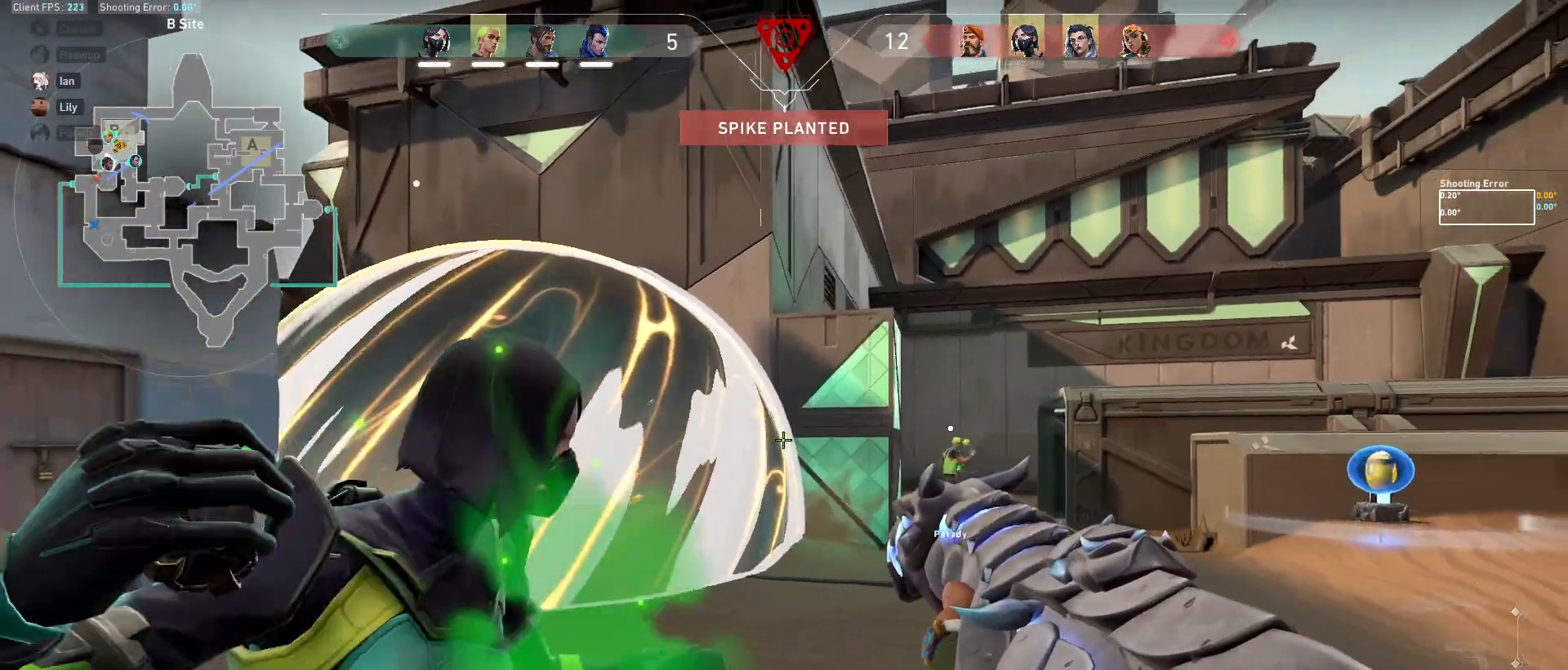
{"keys": ["a", "shift"], "mouse": [], "events": []}
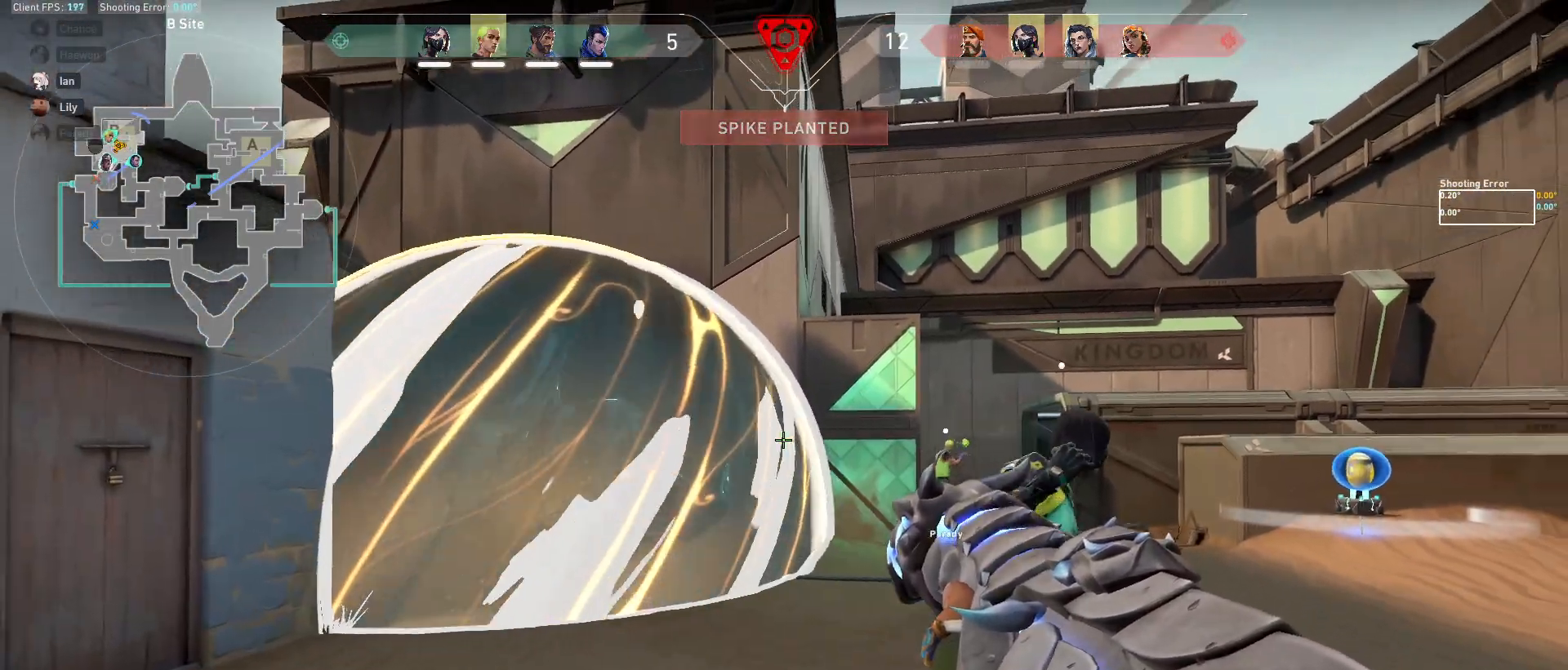
{"keys": ["a", "shift"], "mouse": [], "events": []}
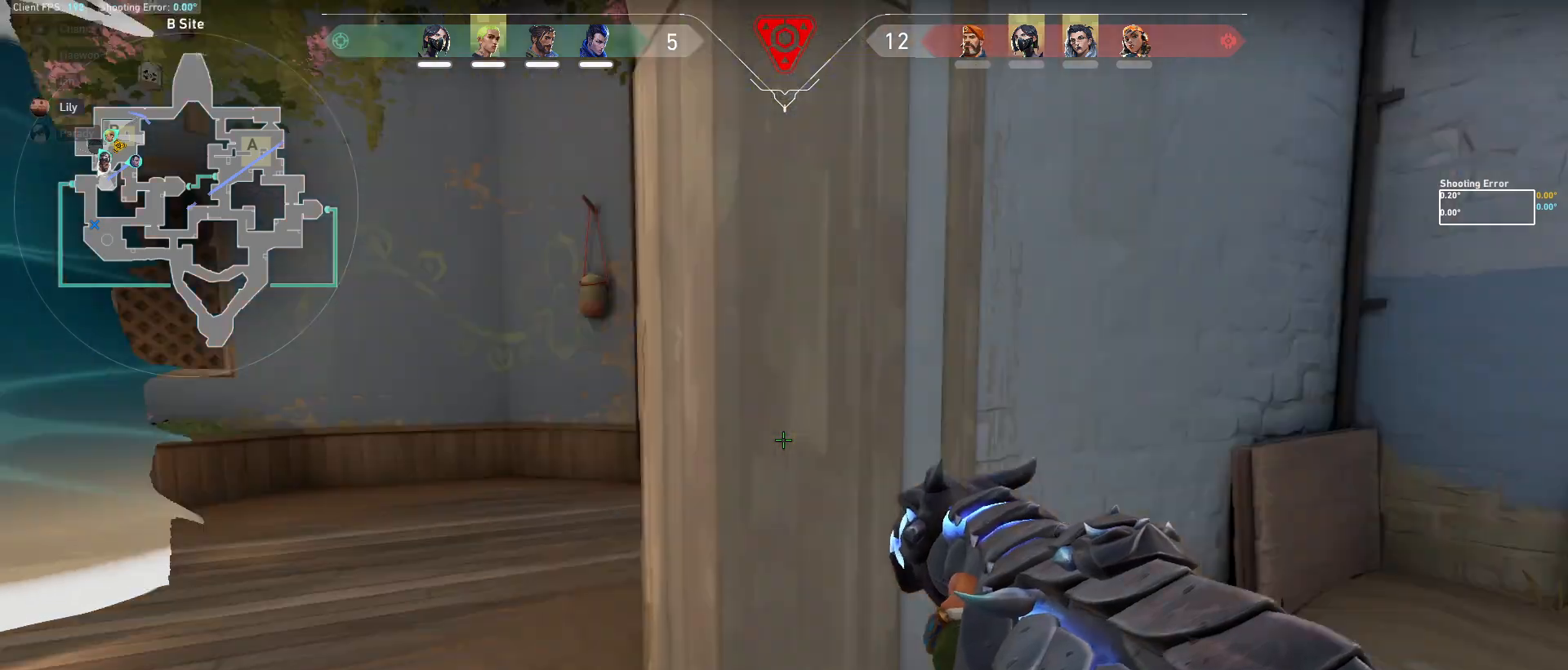
{"keys": ["a", "shift"], "mouse": [], "events": []}
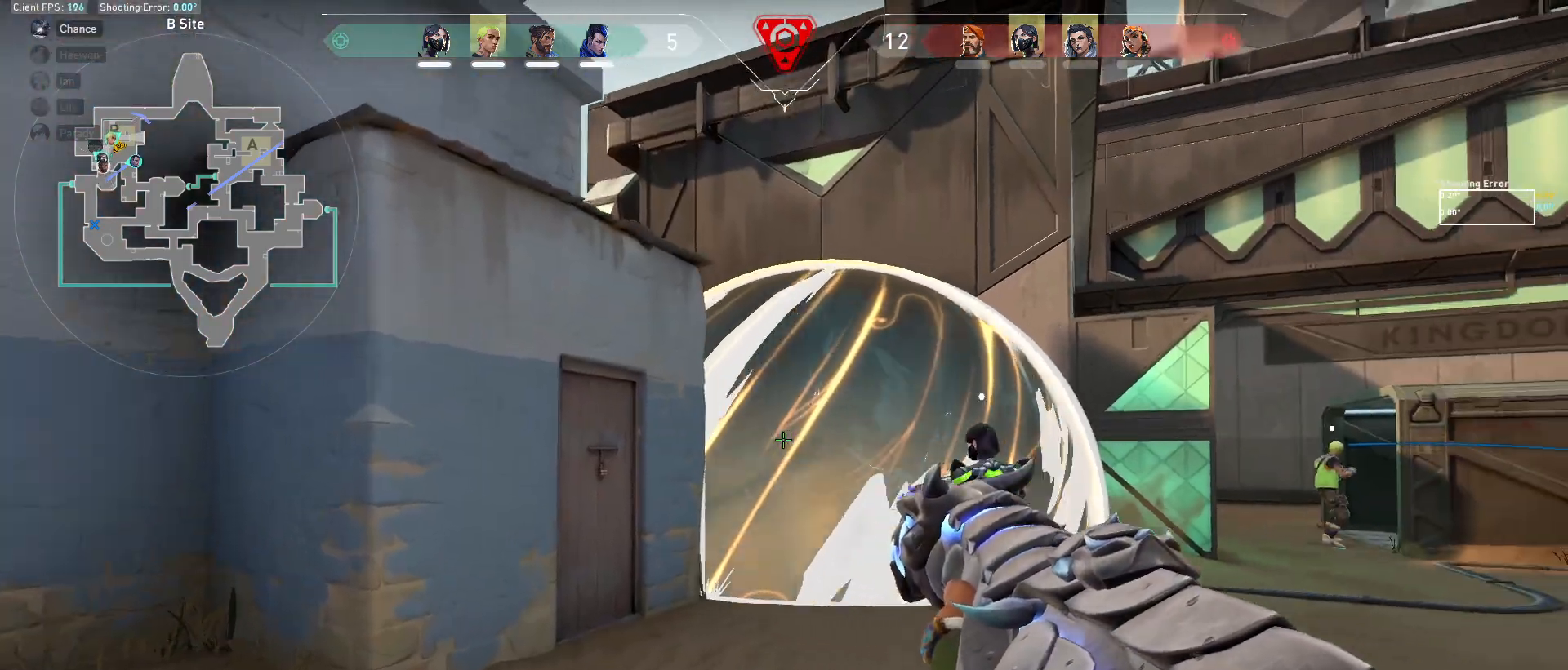
{"keys": ["d", "shift"], "mouse": [], "events": [[17, "s", "down"], [83, "a", "up"], [267, "d", "down"], [450, "s", "up"]]}
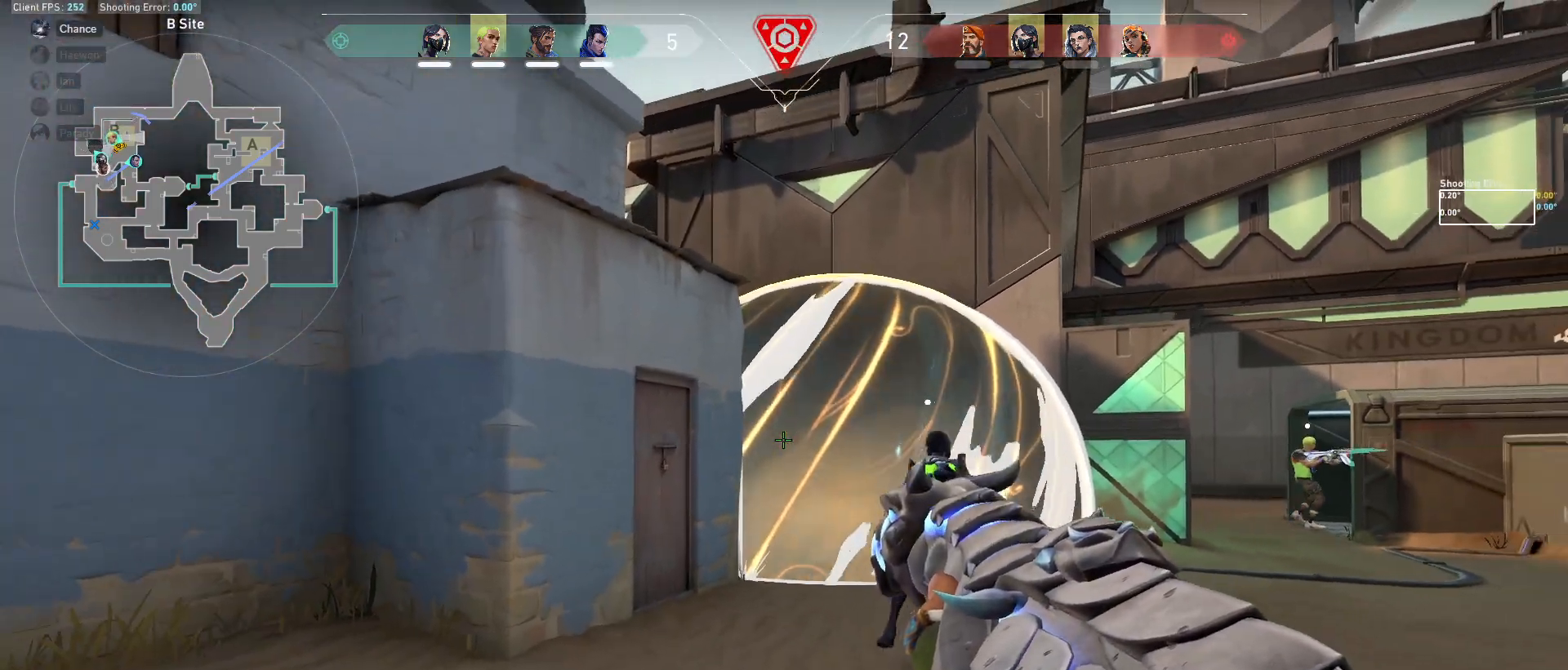
{"keys": ["a"], "mouse": [], "events": [[50, "shift", "up"], [333, "a", "down"], [350, "d", "up"]]}
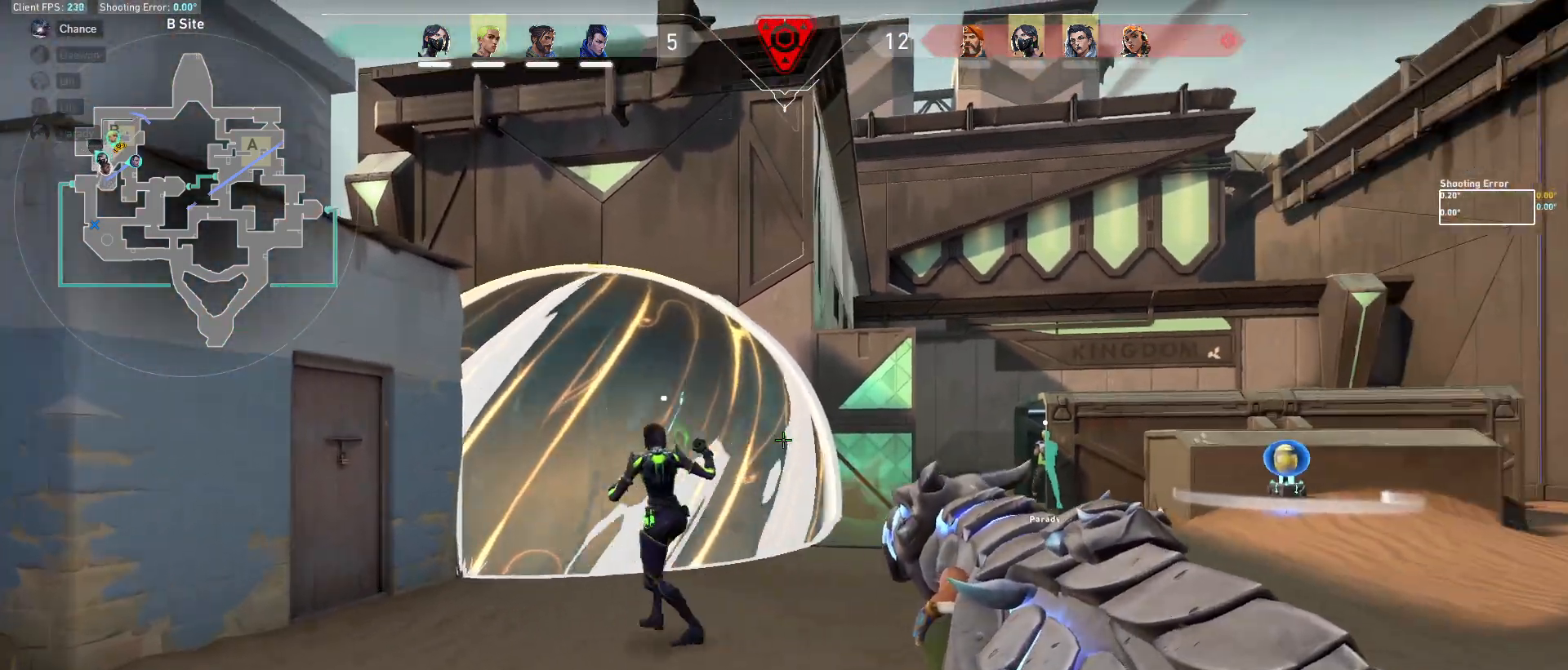
{"keys": [], "mouse": [], "events": [[100, "shift", "down"], [283, "a", "up"], [383, "shift", "up"]]}
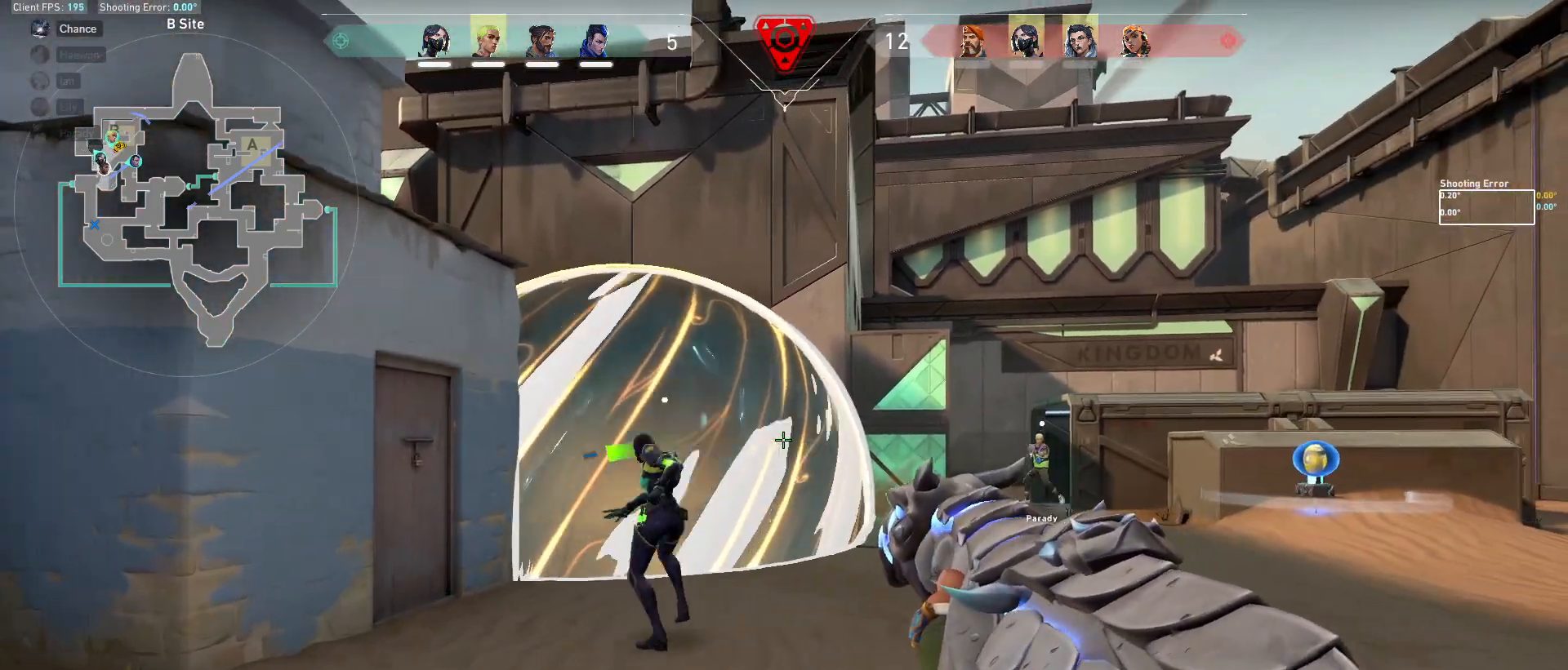
{"keys": ["d", "shift"], "mouse": [], "events": [[67, "d", "down"], [417, "shift", "down"]]}
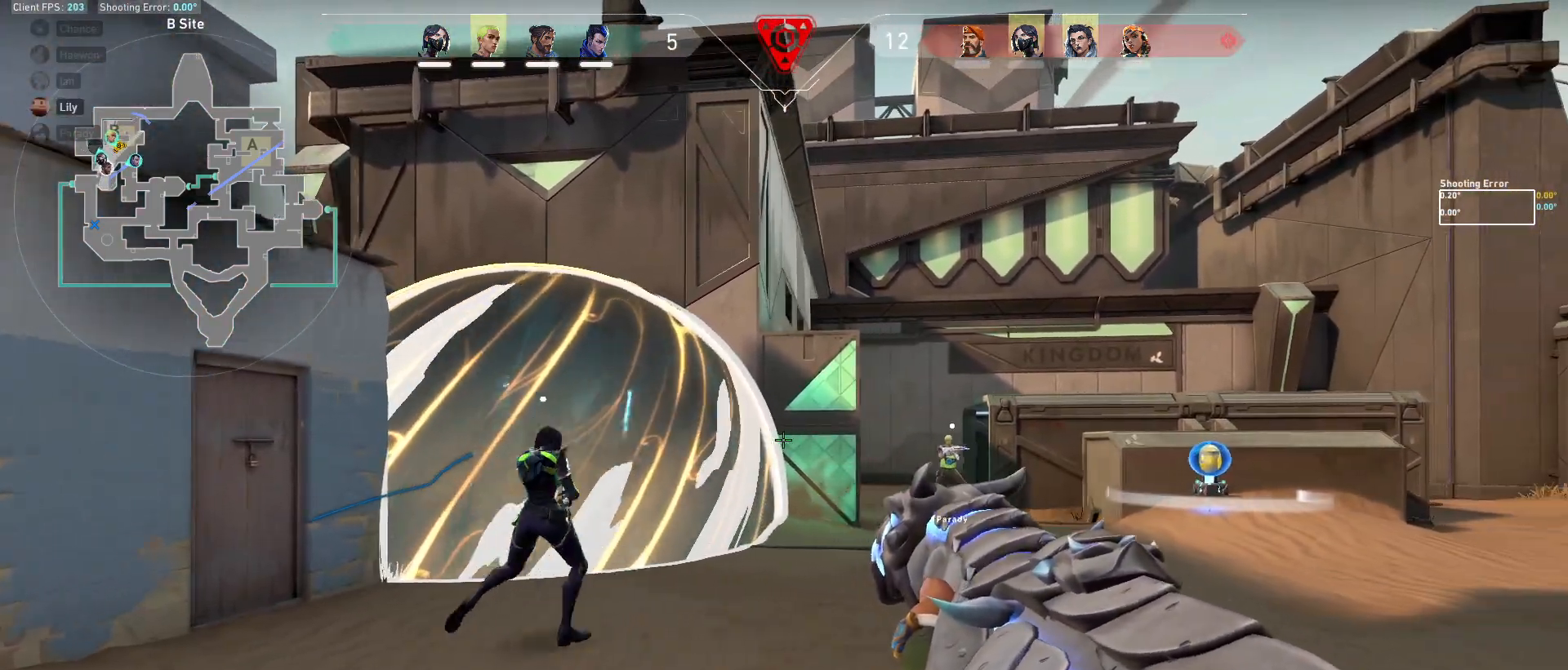
{"keys": ["d", "shift", "w"], "mouse": [], "events": [[167, "w", "down"]]}
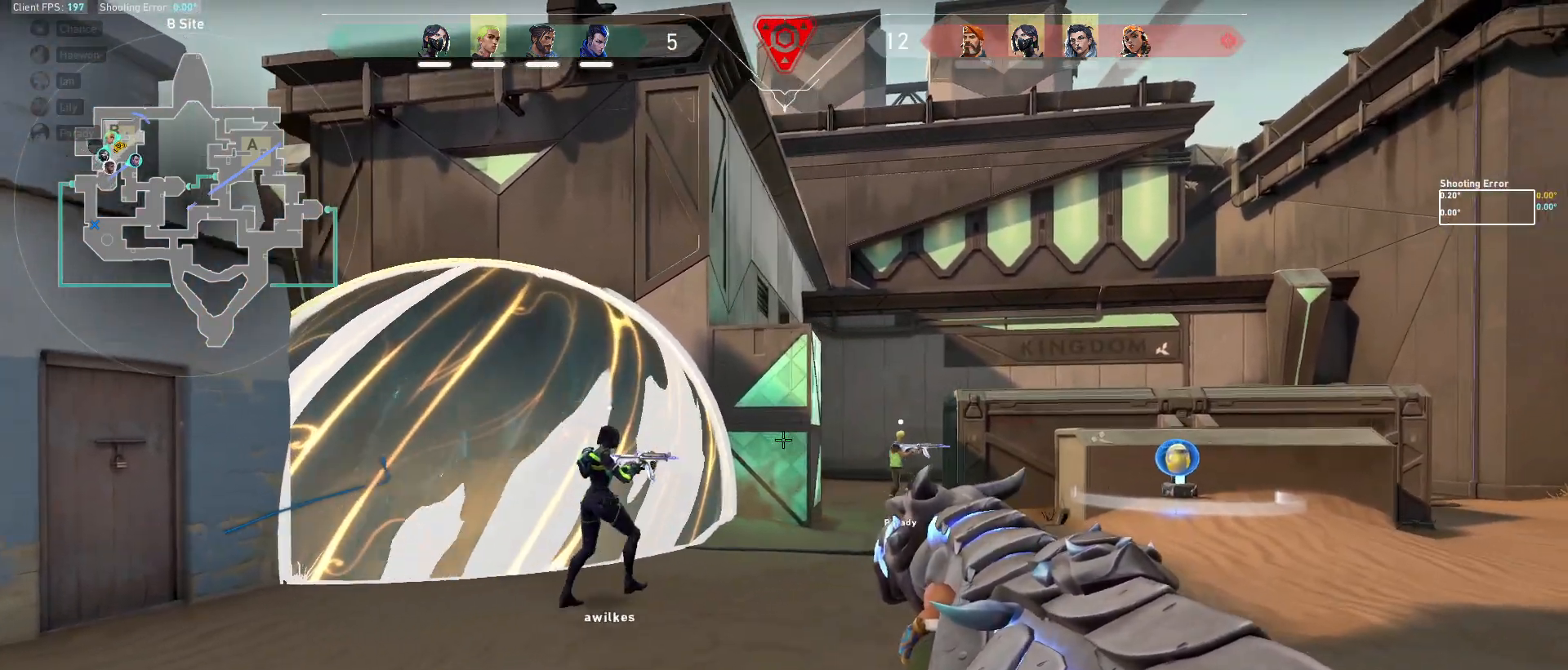
{"keys": ["a", "d", "w"], "mouse": [], "events": [[33, "w", "up"], [100, "a", "down"], [117, "shift", "up"], [133, "d", "up"], [250, "d", "down"], [267, "a", "up"], [483, "w", "down"], [500, "a", "down"]]}
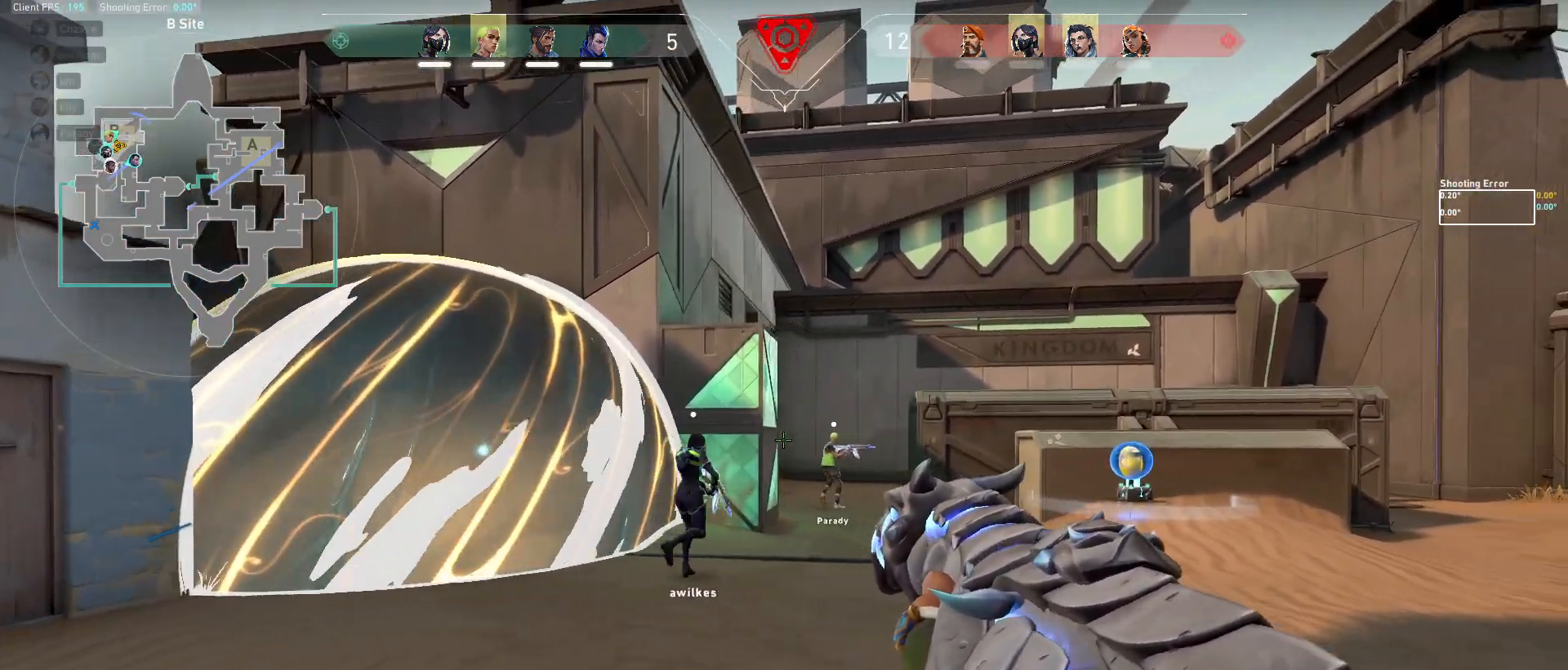
{"keys": ["a", "s", "shift"], "mouse": [], "events": [[33, "d", "up"], [33, "w", "up"], [400, "s", "down"], [467, "shift", "down"]]}
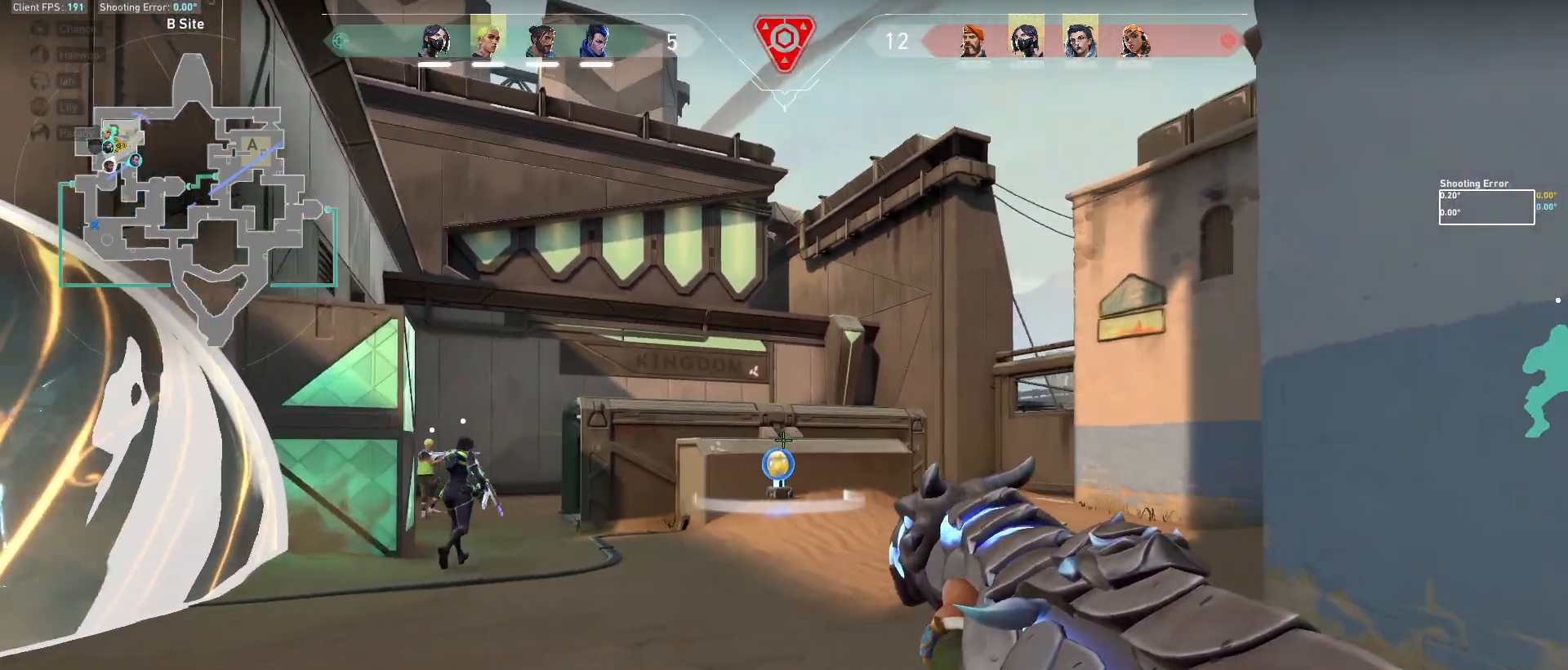
{"keys": ["a", "s", "shift"], "mouse": [], "events": []}
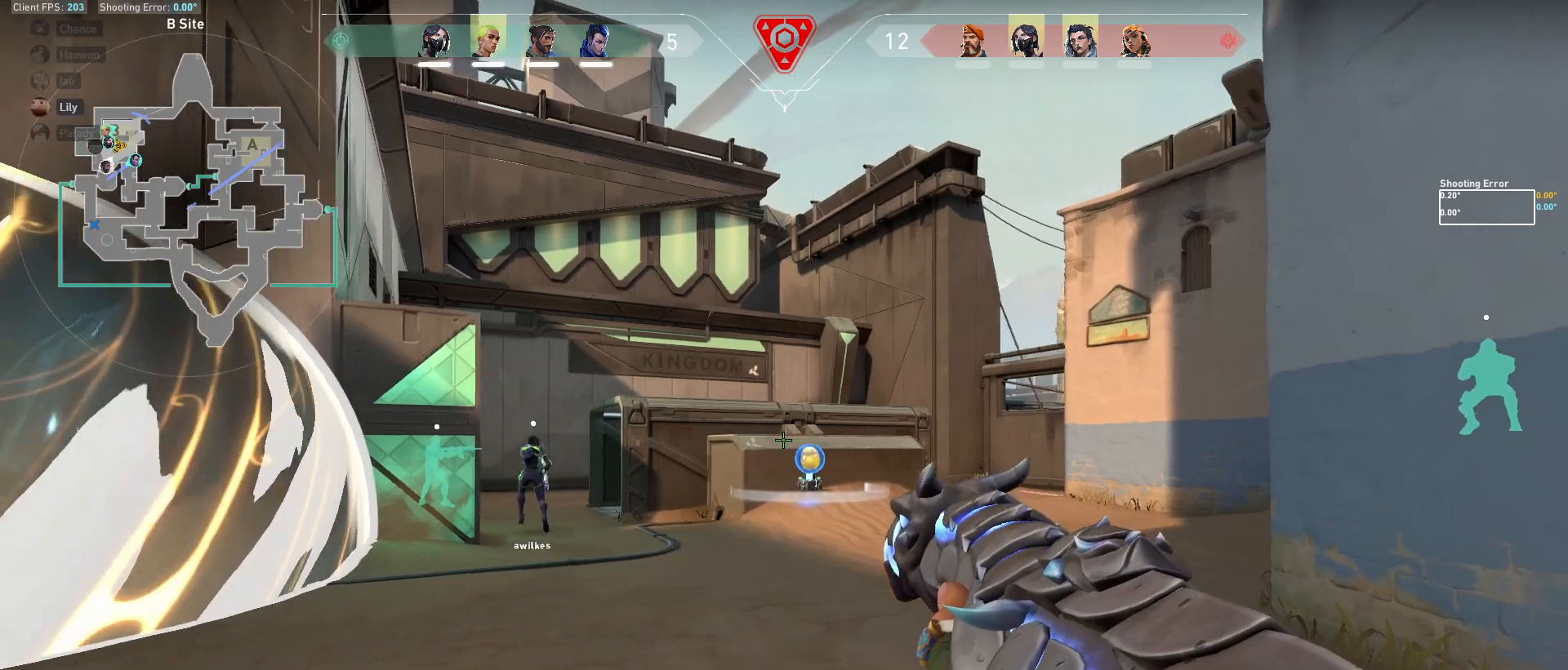
{"keys": ["a"], "mouse": [], "events": [[283, "a", "up"], [367, "d", "down"], [383, "s", "up"], [500, "a", "down"], [500, "d", "up"], [500, "shift", "up"]]}
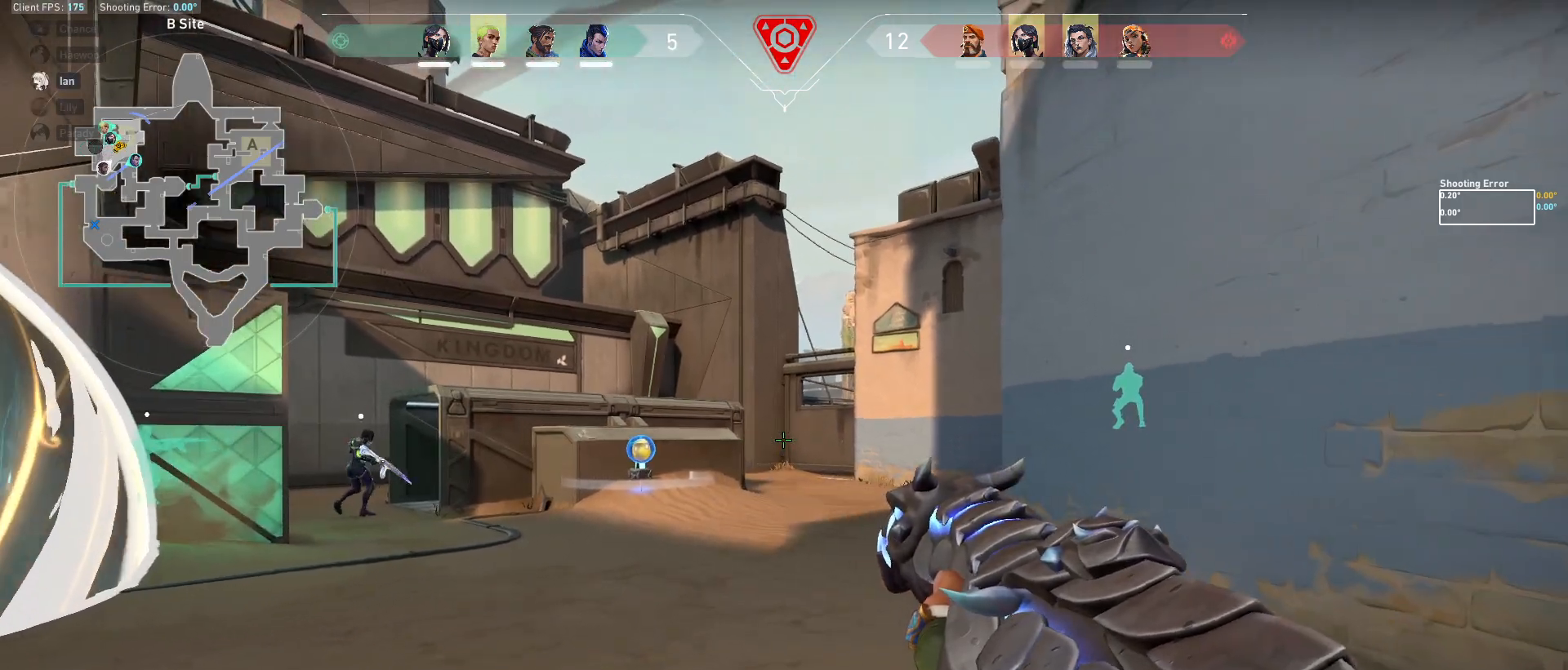
{"keys": ["a", "shift"], "mouse": [], "events": [[83, "d", "down"], [100, "a", "up"], [233, "a", "down"], [367, "d", "up"], [383, "shift", "down"]]}
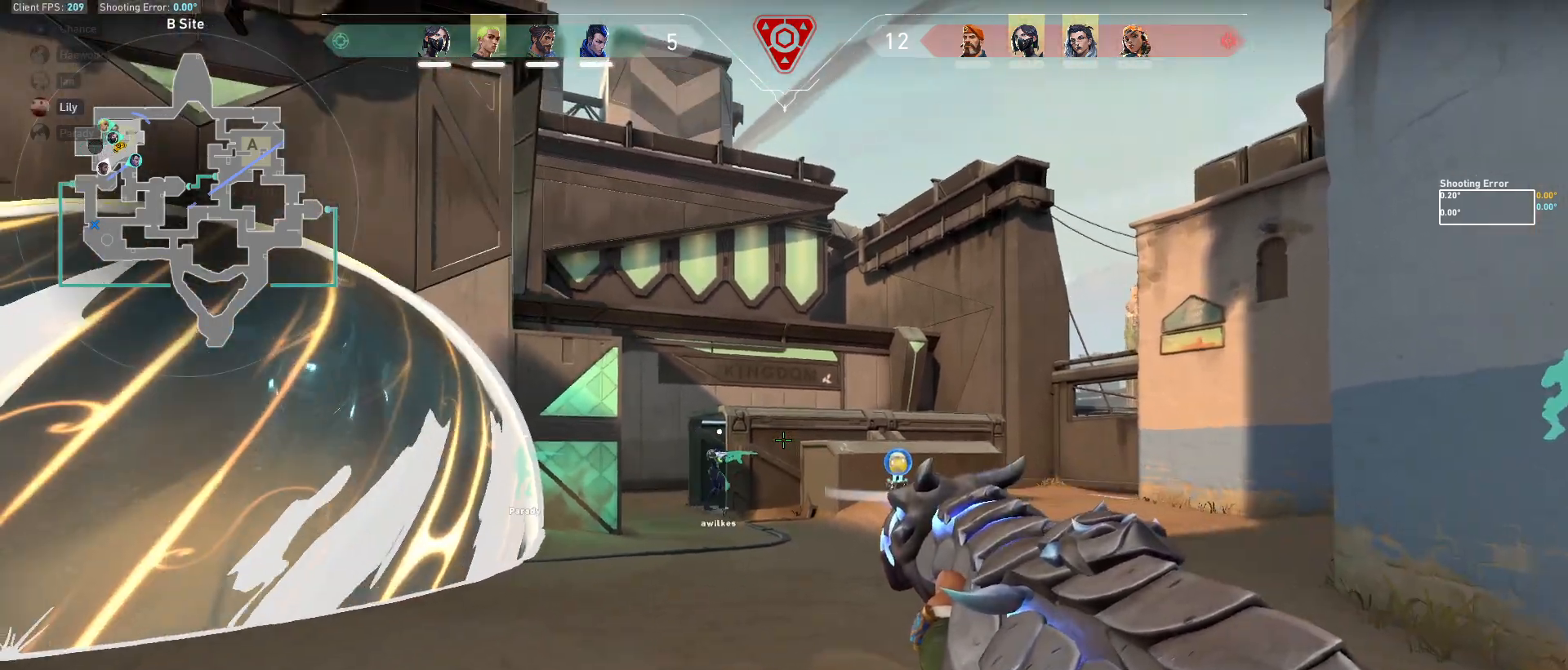
{"keys": ["d", "s"], "mouse": [], "events": [[433, "a", "up"], [467, "shift", "up"], [483, "d", "down"], [483, "s", "down"]]}
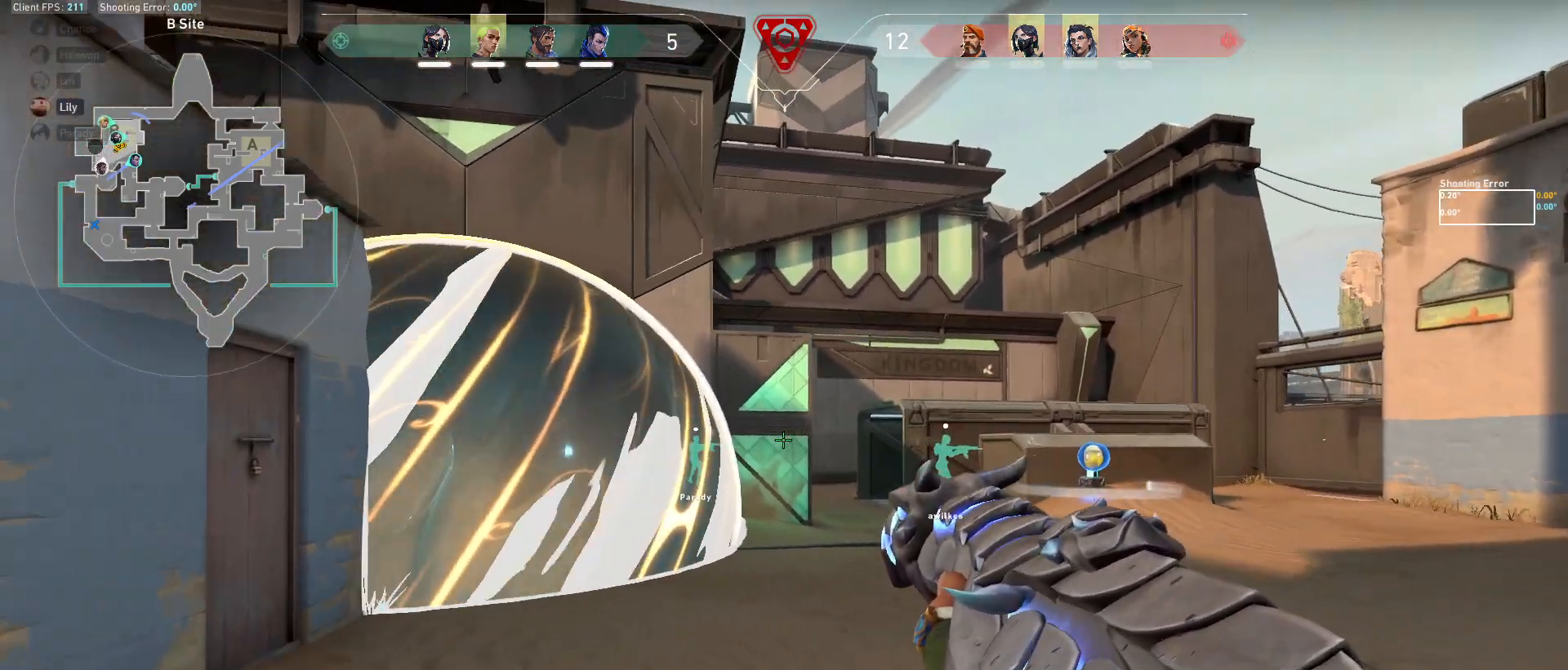
{"keys": ["d", "s", "shift"], "mouse": [], "events": [[200, "s", "up"], [267, "s", "down"], [450, "shift", "down"]]}
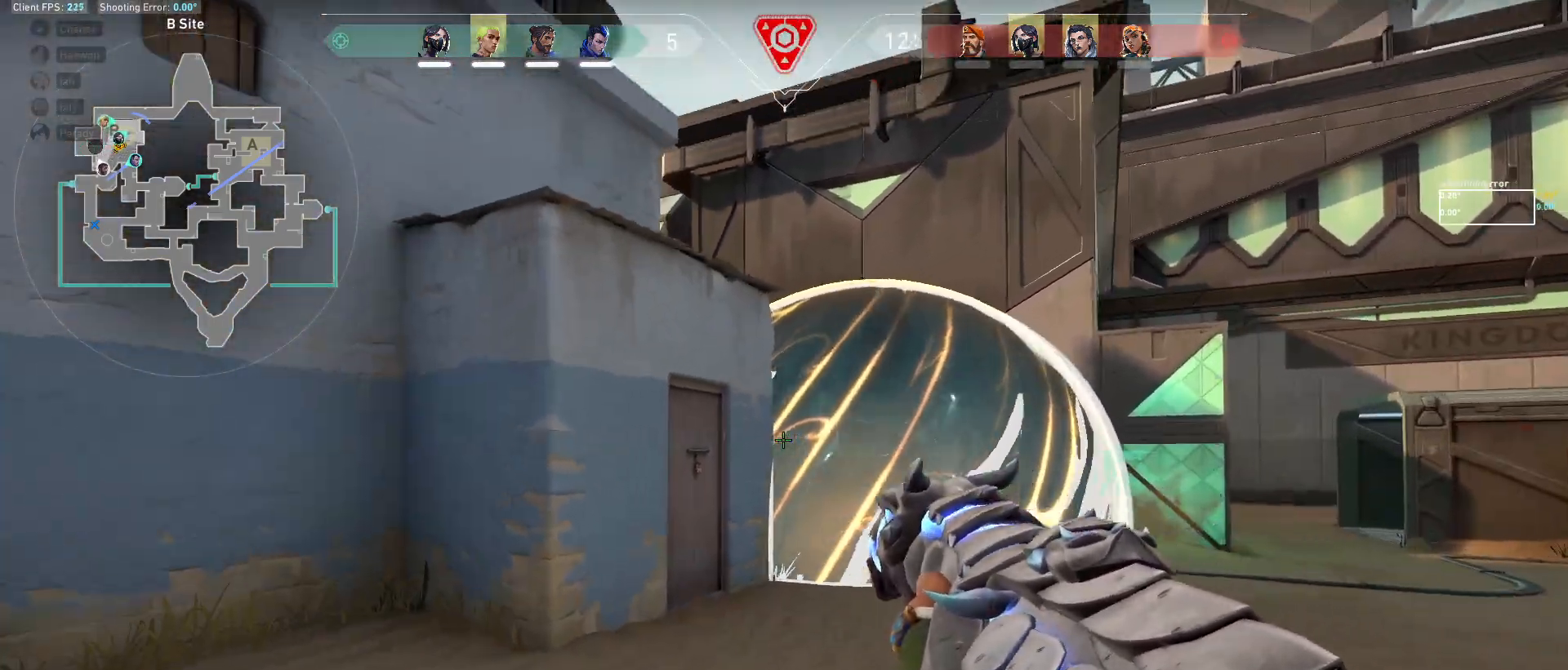
{"keys": ["d"], "mouse": [], "events": [[33, "s", "up"], [50, "d", "up"], [150, "shift", "up"], [200, "d", "down"]]}
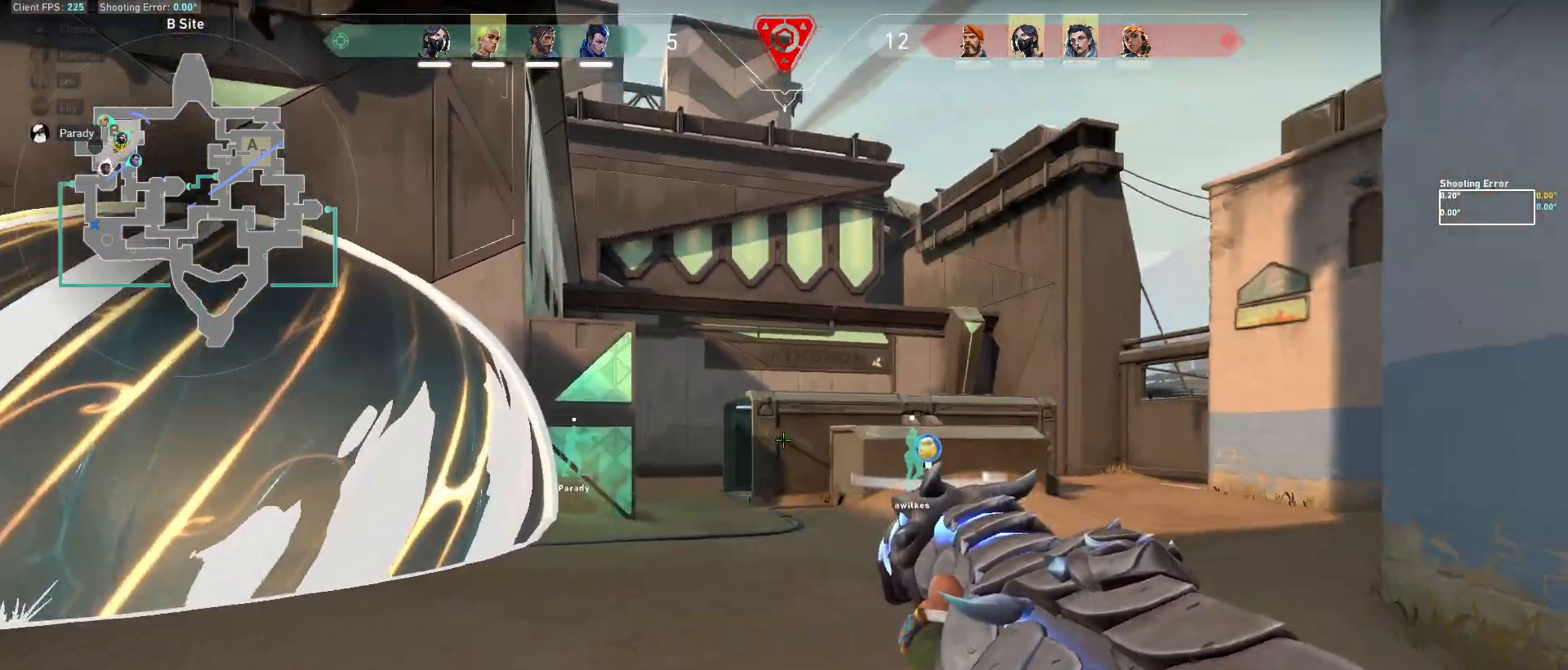
{"keys": ["d", "shift"], "mouse": [], "events": [[67, "shift", "down"]]}
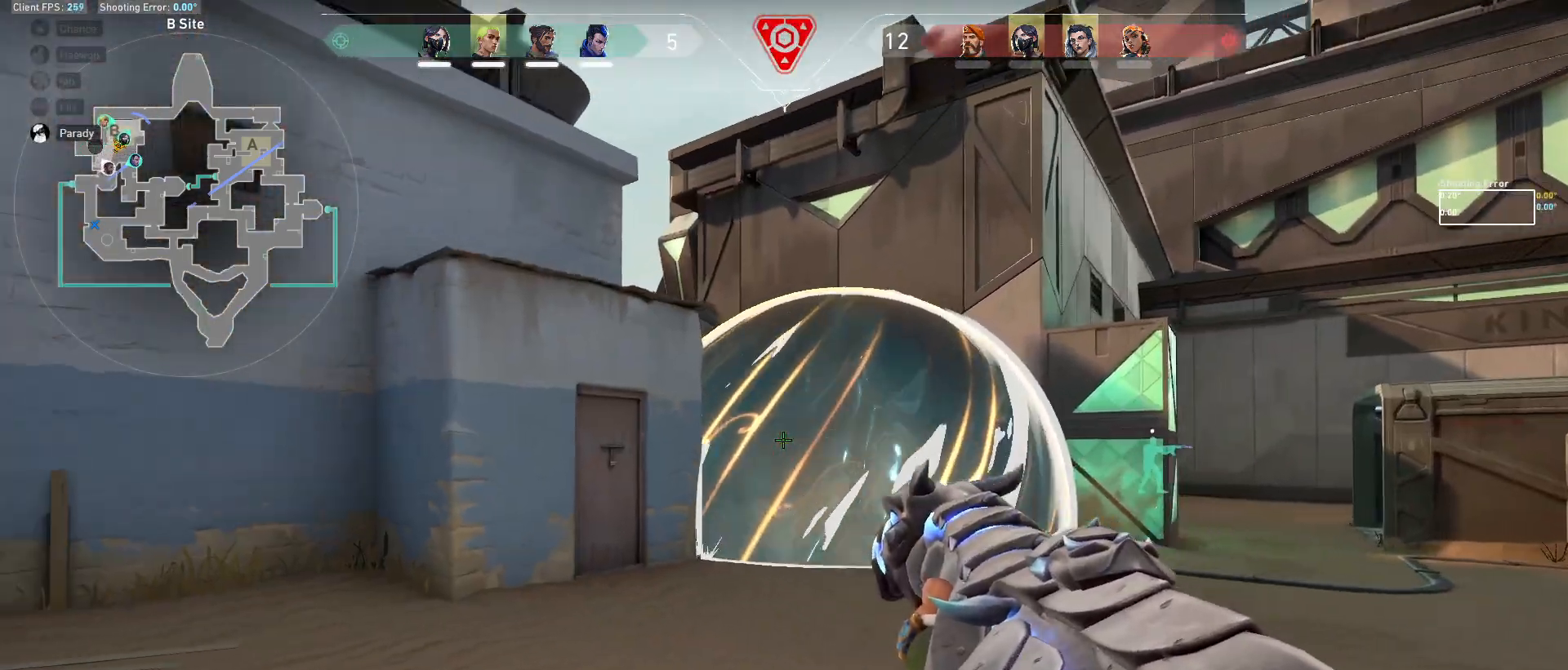
{"keys": ["d", "s", "shift"], "mouse": [], "events": [[300, "s", "down"]]}
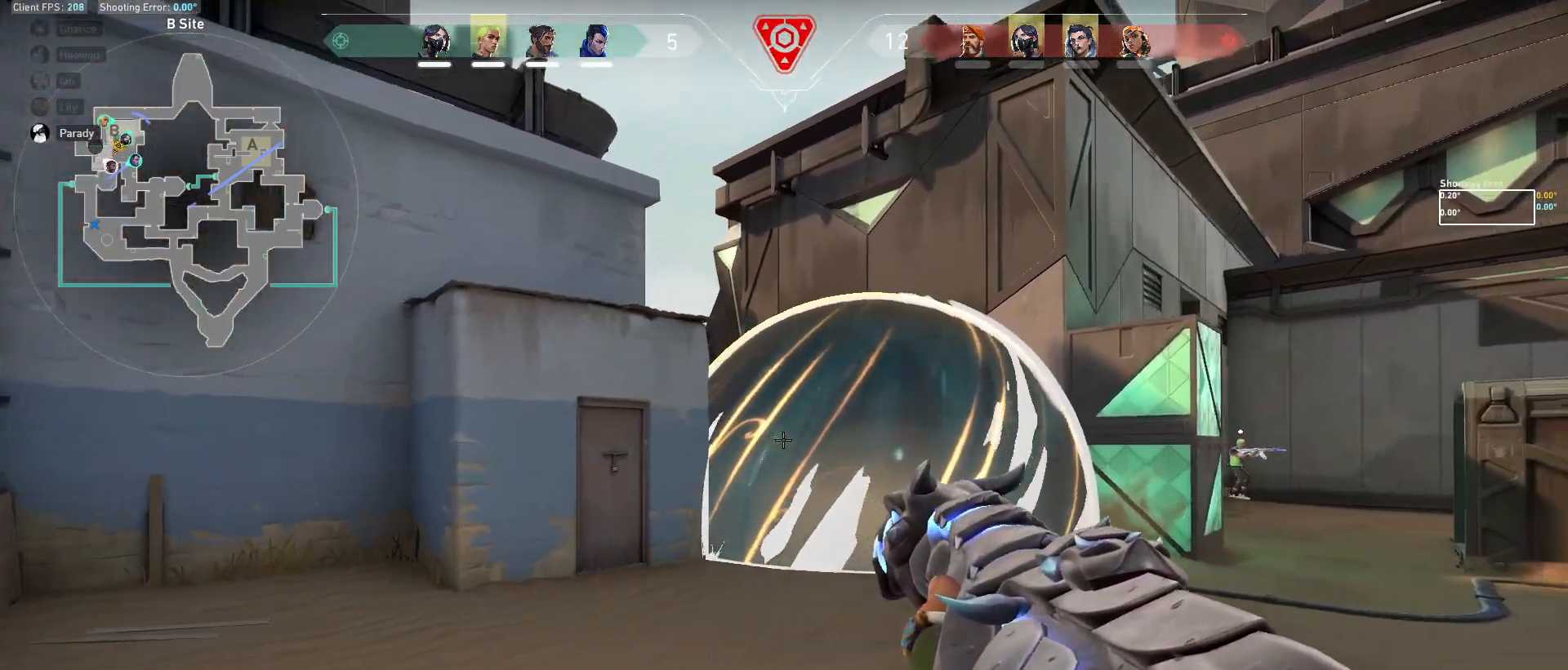
{"keys": ["a"], "mouse": [], "events": [[100, "s", "up"], [117, "d", "up"], [133, "a", "down"], [200, "shift", "up"], [217, "a", "up"], [267, "d", "down"], [400, "a", "down"], [400, "d", "up"]]}
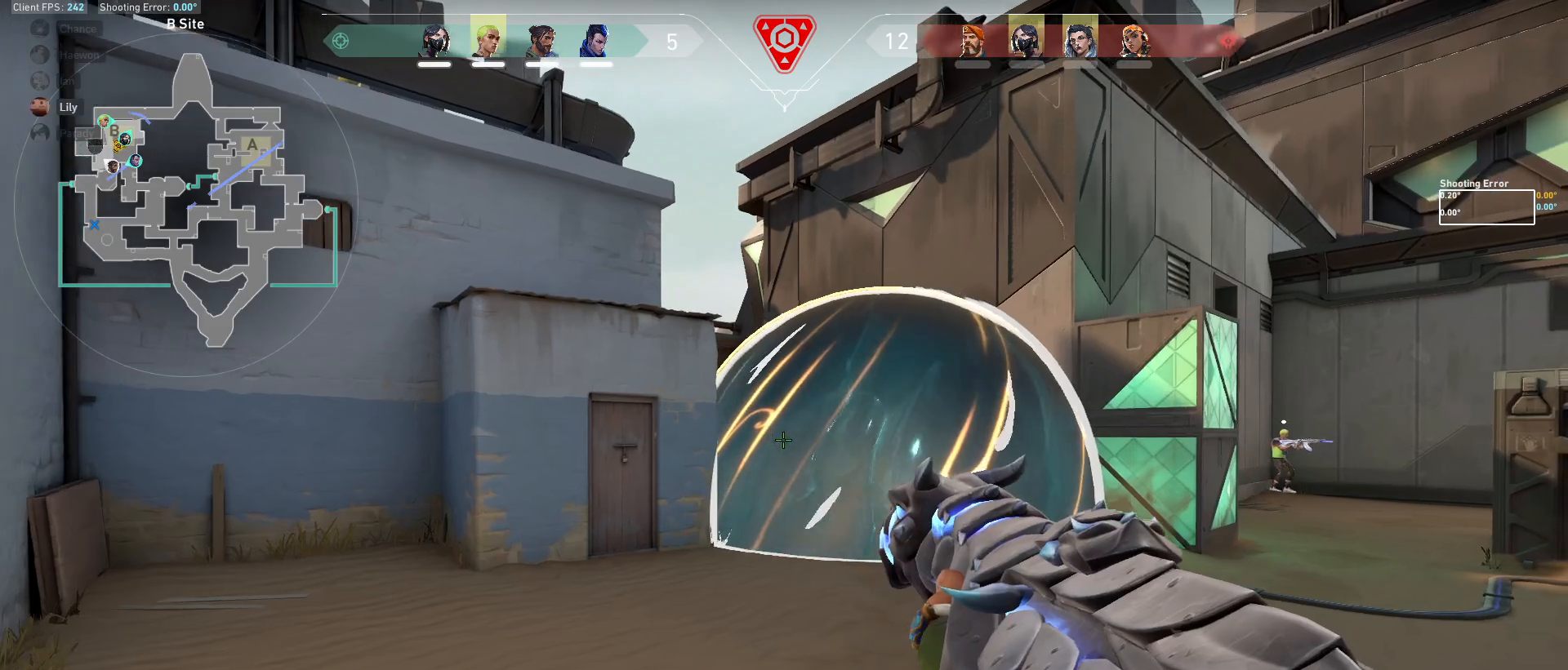
{"keys": [], "mouse": [], "events": [[33, "a", "up"], [50, "d", "down"], [133, "a", "down"], [150, "d", "up"], [383, "a", "up"], [433, "d", "down"], [500, "d", "up"]]}
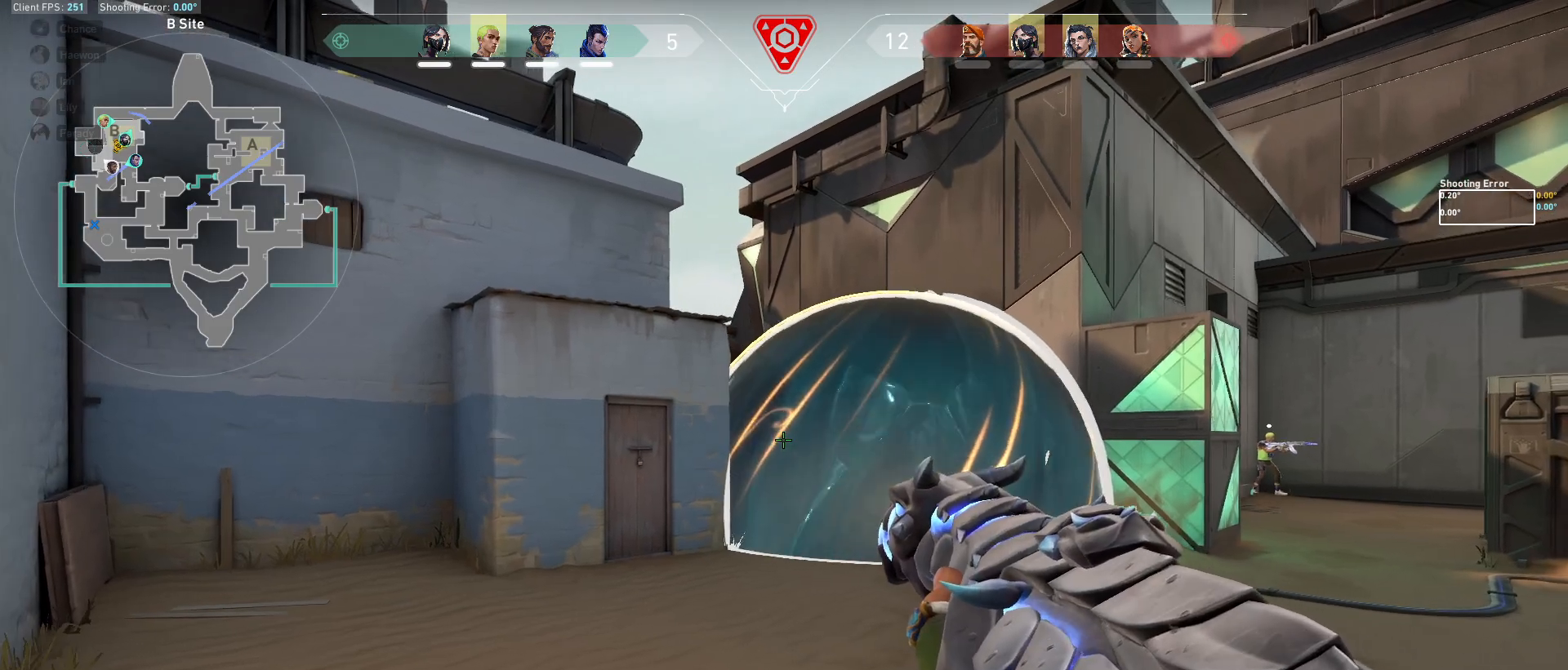
{"keys": ["a"], "mouse": [], "events": [[33, "a", "down"], [167, "a", "up"], [217, "d", "down"], [300, "d", "up"], [300, "w", "down"], [417, "a", "down"], [450, "w", "up"]]}
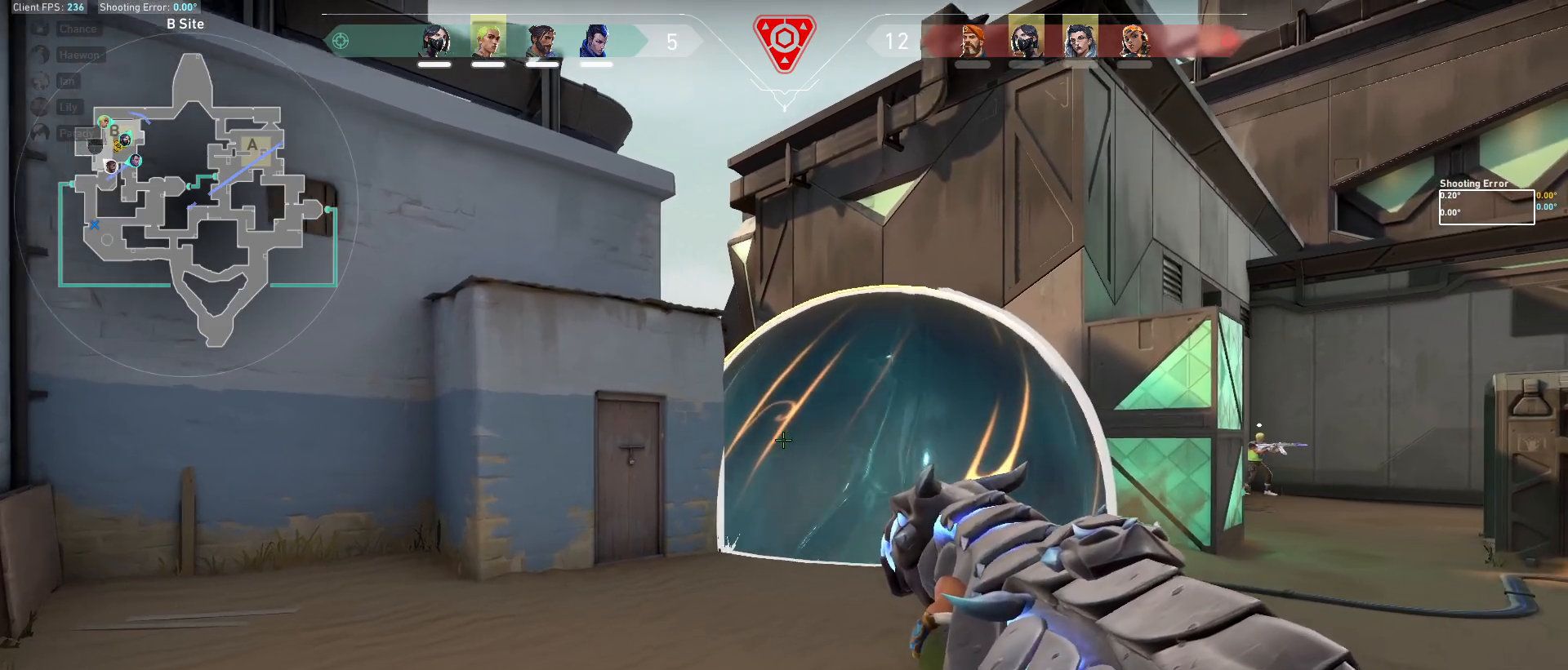
{"keys": ["a"], "mouse": [], "events": []}
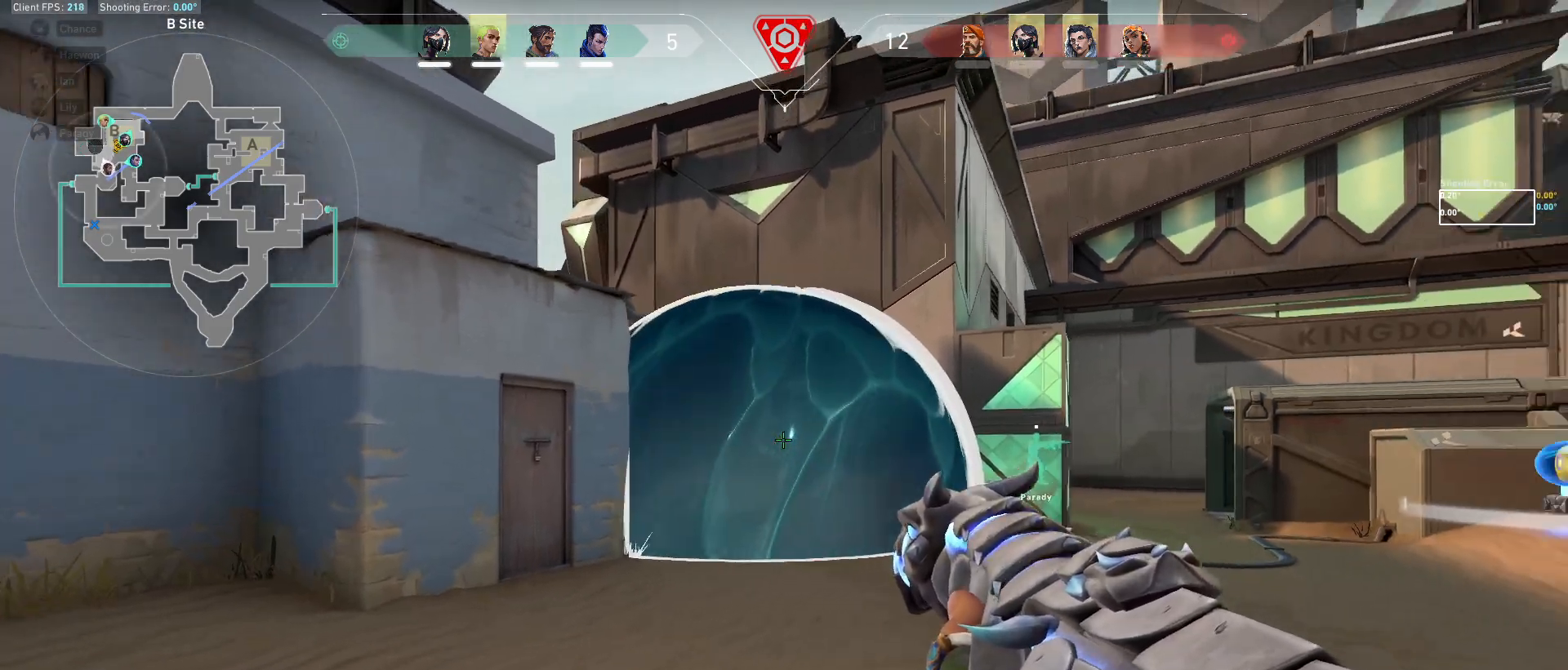
{"keys": ["a"], "mouse": [], "events": [[50, "a", "up"], [67, "d", "down"], [183, "d", "up"], [217, "a", "down"], [317, "a", "up"], [350, "d", "down"], [483, "a", "down"], [483, "d", "up"]]}
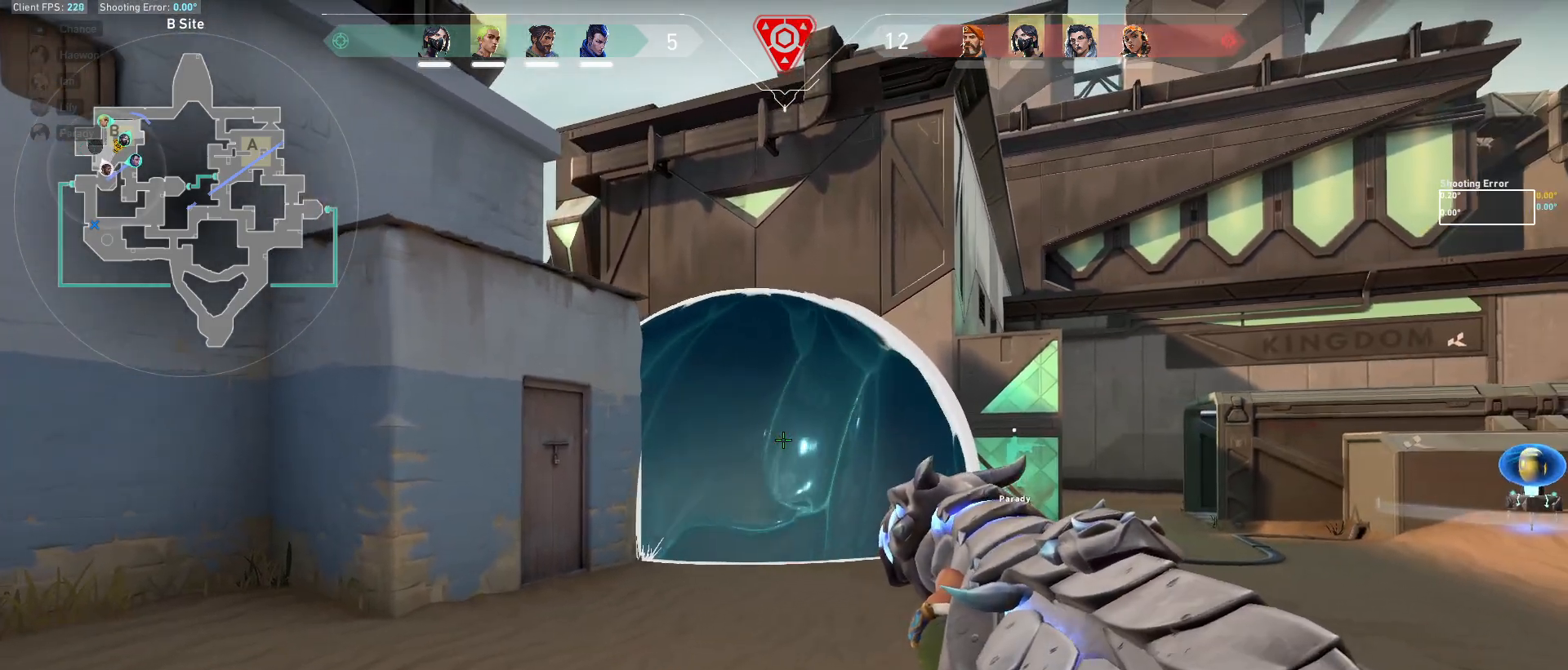
{"keys": [], "mouse": [], "events": [[67, "a", "up"], [150, "d", "down"], [167, "d", "up"], [200, "a", "down"], [500, "a", "up"]]}
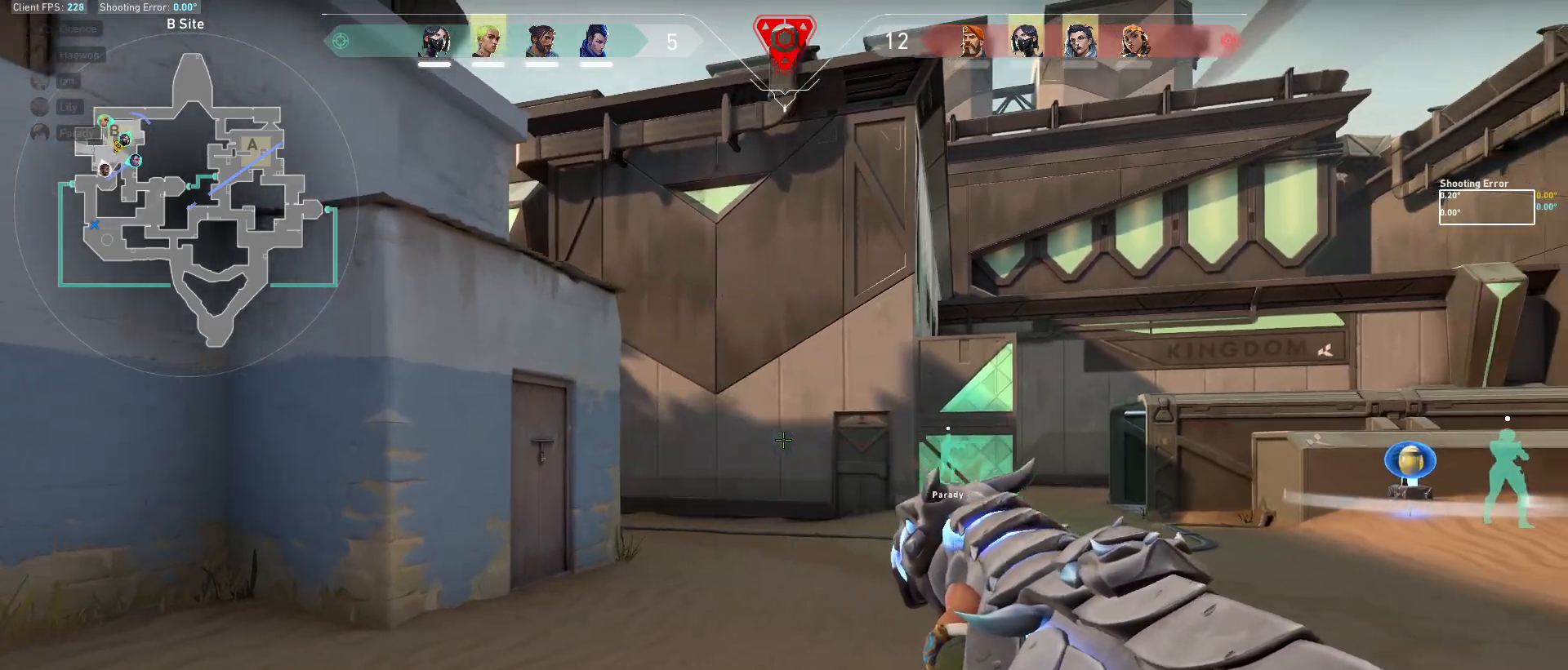
{"keys": ["d", "shift"], "mouse": [], "events": [[33, "d", "down"], [400, "shift", "down"]]}
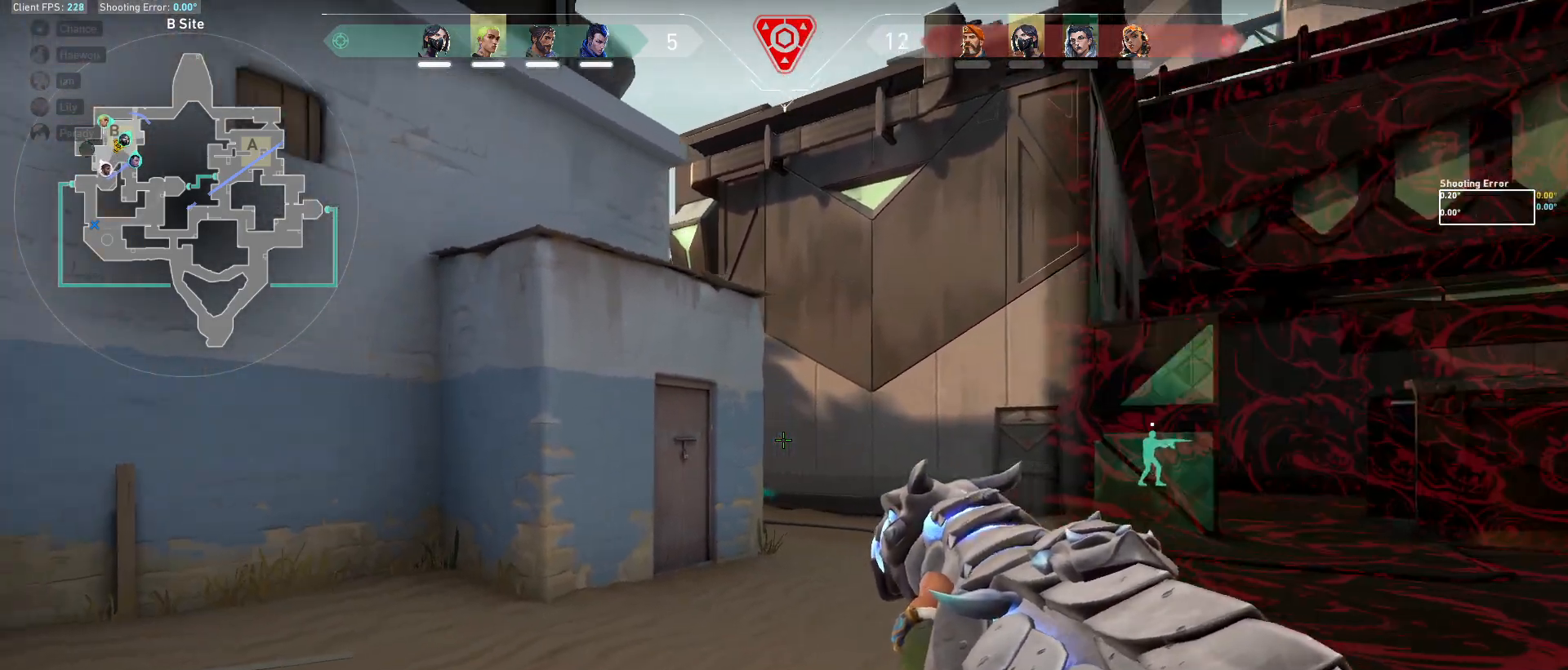
{"keys": ["a", "w"], "mouse": [], "events": [[67, "d", "up"], [100, "shift", "up"], [133, "a", "down"], [250, "a", "up"], [250, "w", "down"], [383, "a", "down"]]}